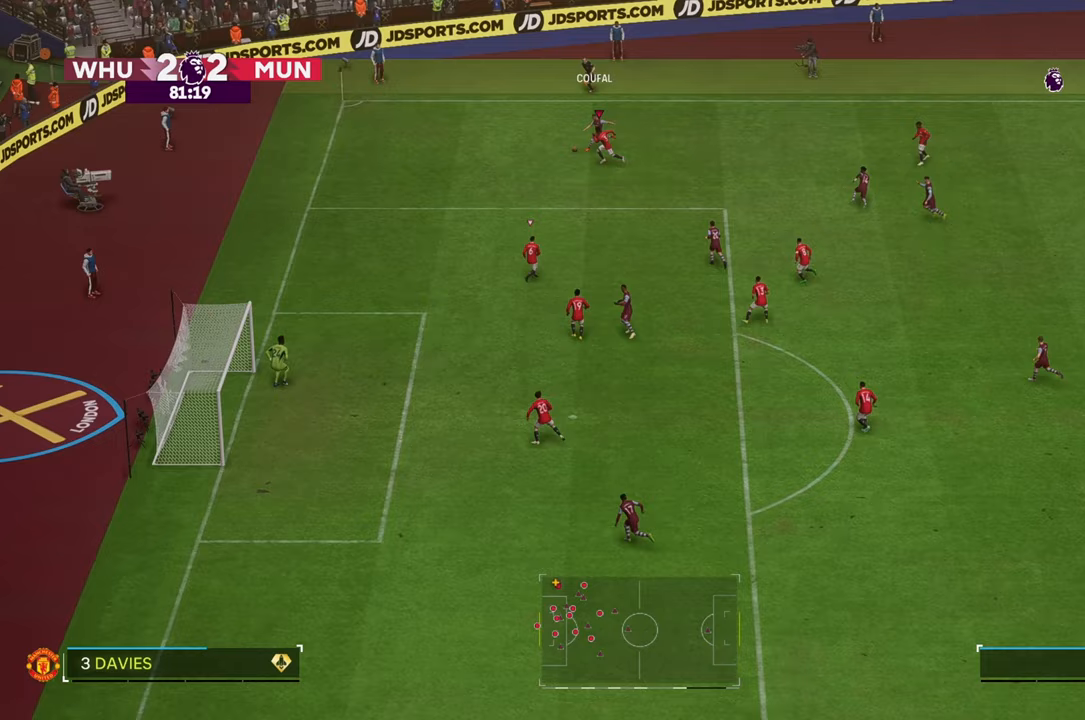
Gameplay with a controller (Xbox layout); each line is a JSON object with the inputs held at the frame after it. "events" lists button and stick changes between this image and that frame as [ms after this image, input, new state], when the widget could be followed in between. Not read: L3 R3.
{"buttons": [], "left_stick": "down-left", "right_stick": "center", "events": [[133, "R2", "up"], [150, "left_stick", "down-left"]]}
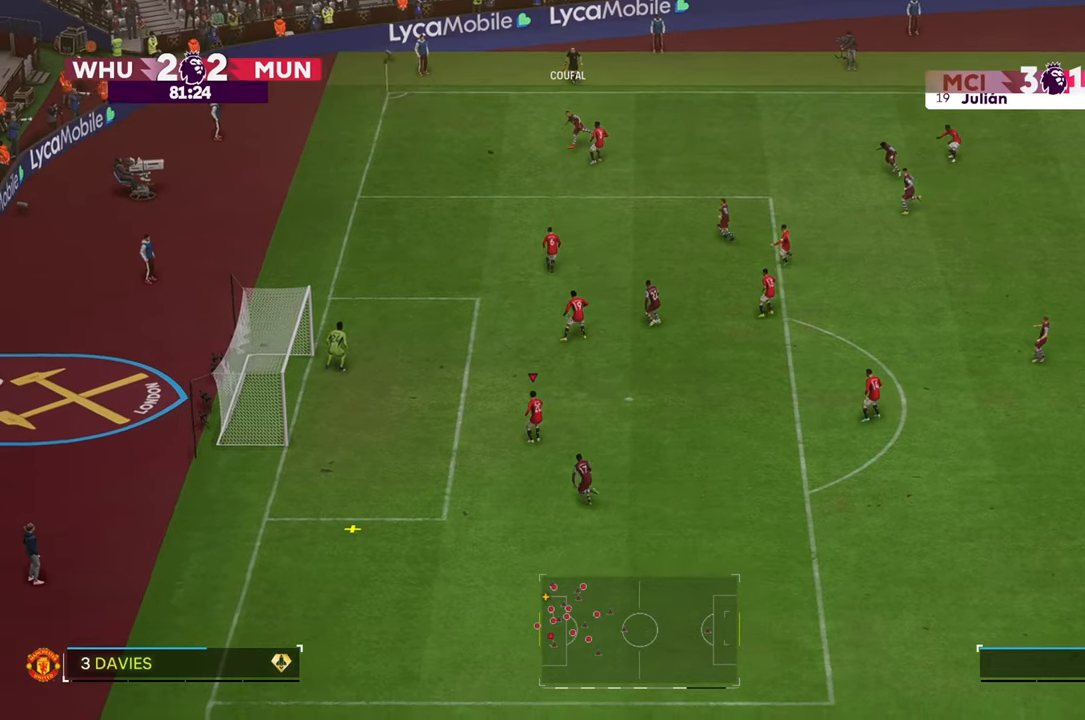
{"buttons": [], "left_stick": "right", "right_stick": "center", "events": [[50, "left_stick", "down"], [250, "left_stick", "down-right"], [383, "left_stick", "right"]]}
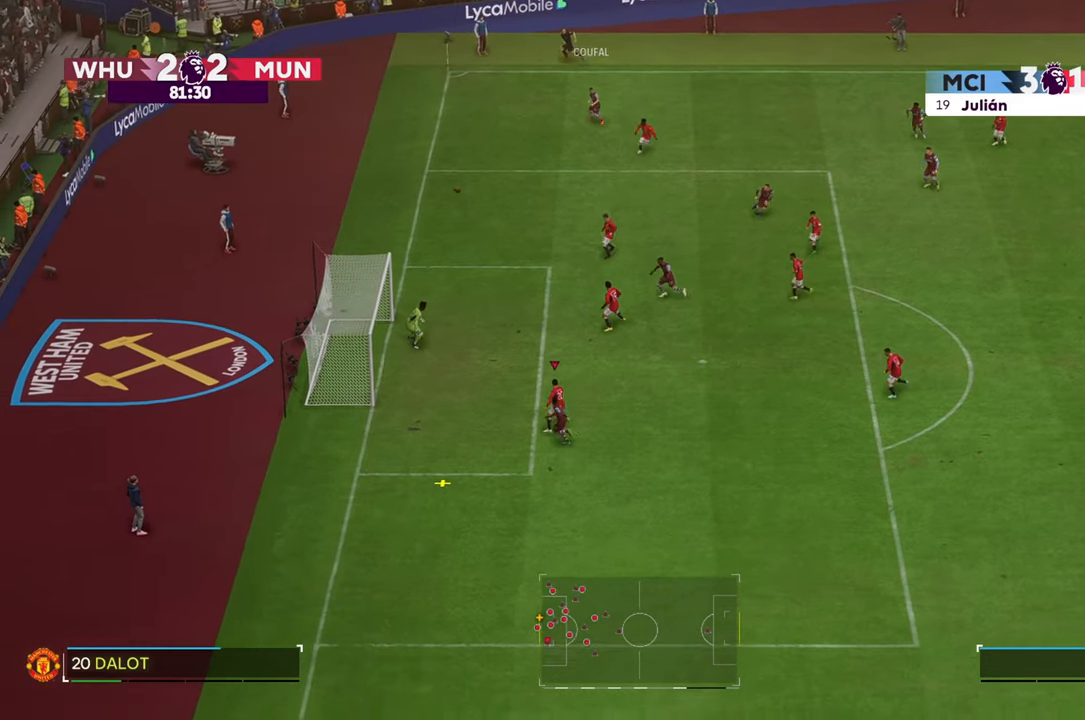
{"buttons": [], "left_stick": "right", "right_stick": "center", "events": []}
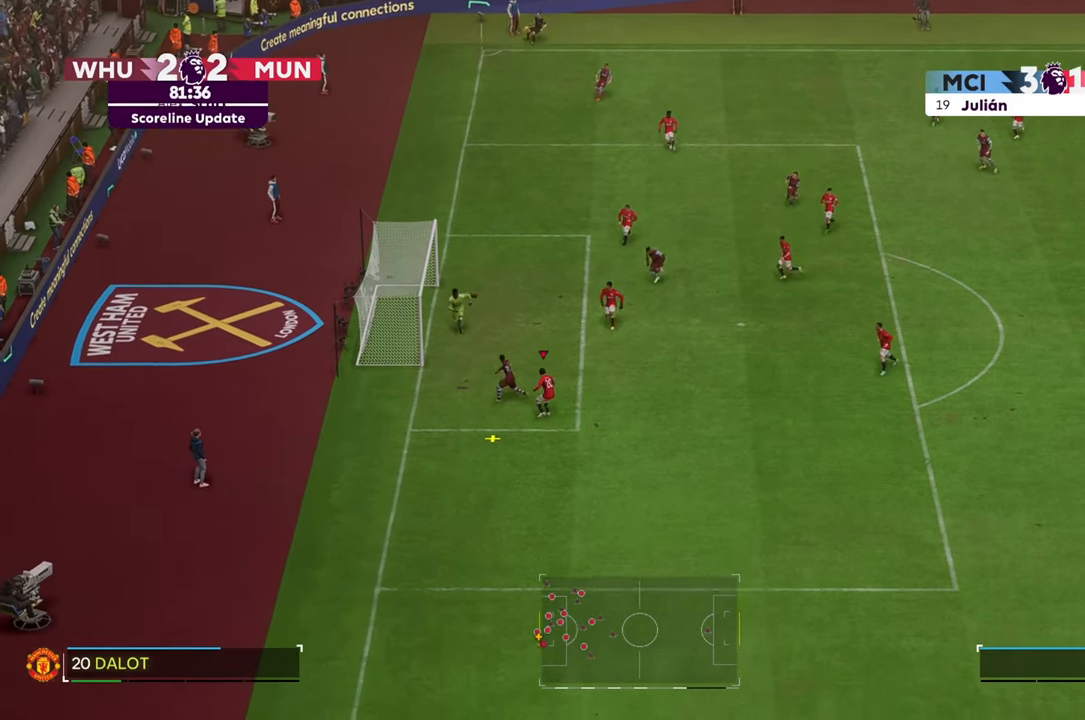
{"buttons": [], "left_stick": "right", "right_stick": "center", "events": []}
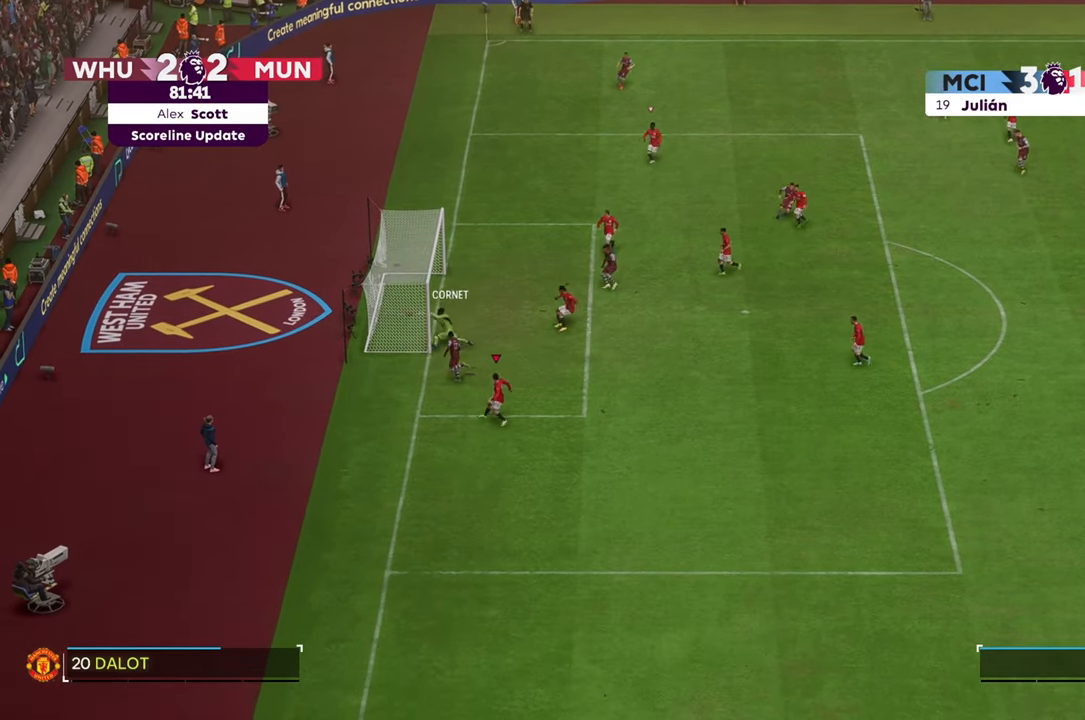
{"buttons": [], "left_stick": "center", "right_stick": "center", "events": [[500, "left_stick", "center"]]}
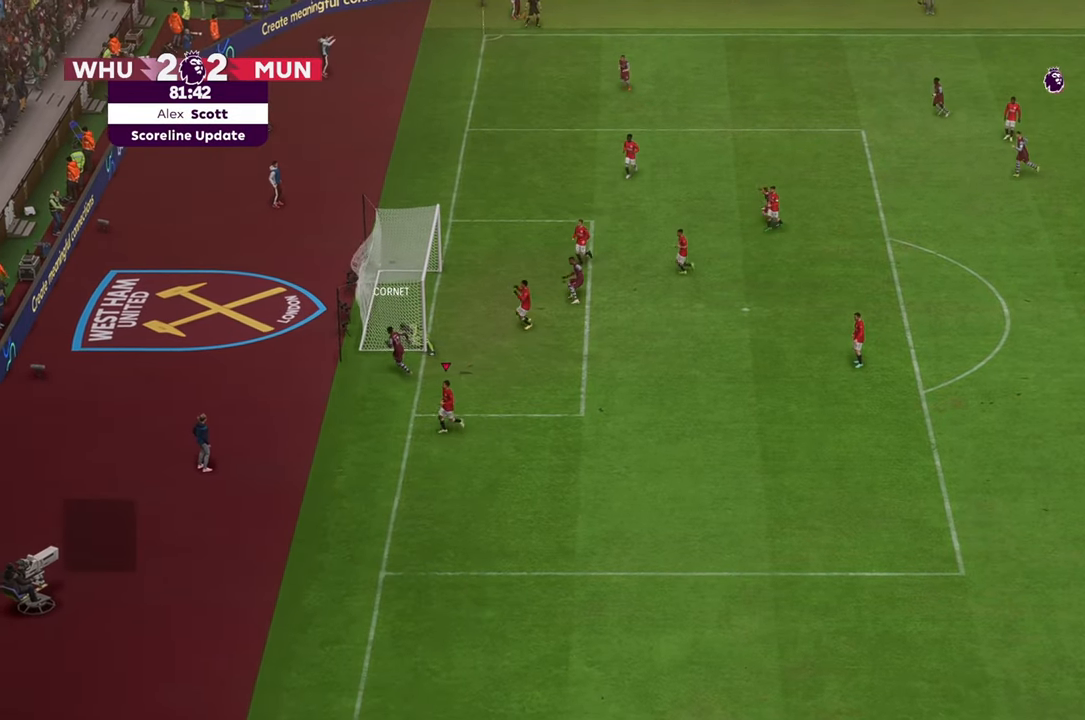
{"buttons": [], "left_stick": "center", "right_stick": "center", "events": []}
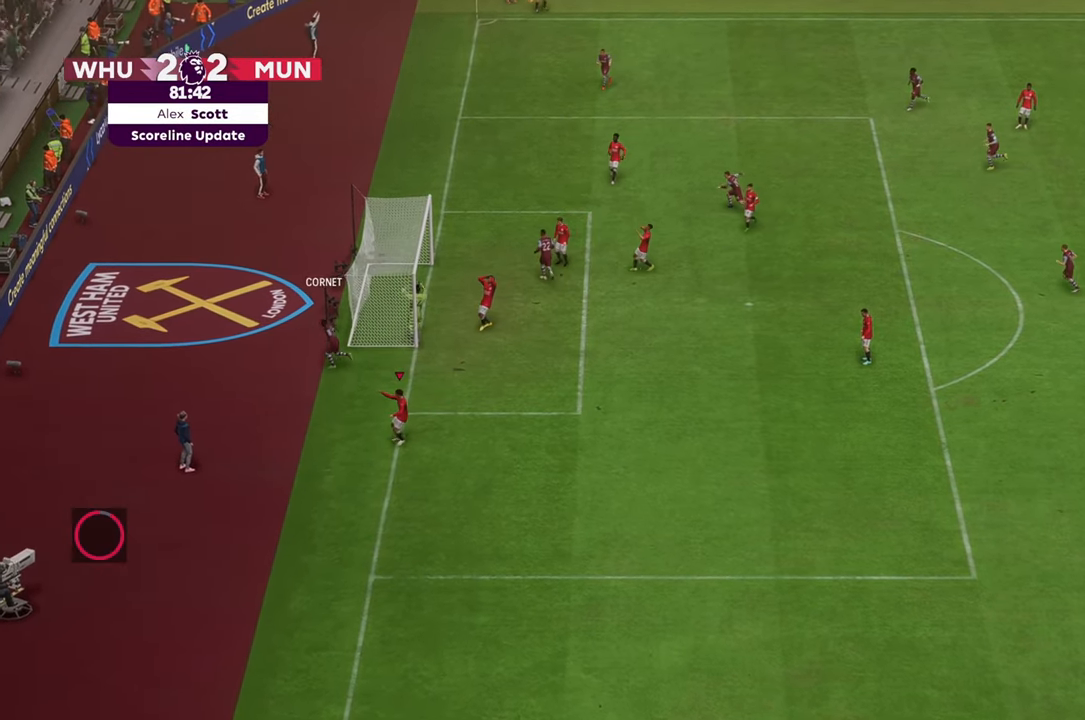
{"buttons": [], "left_stick": "center", "right_stick": "center", "events": []}
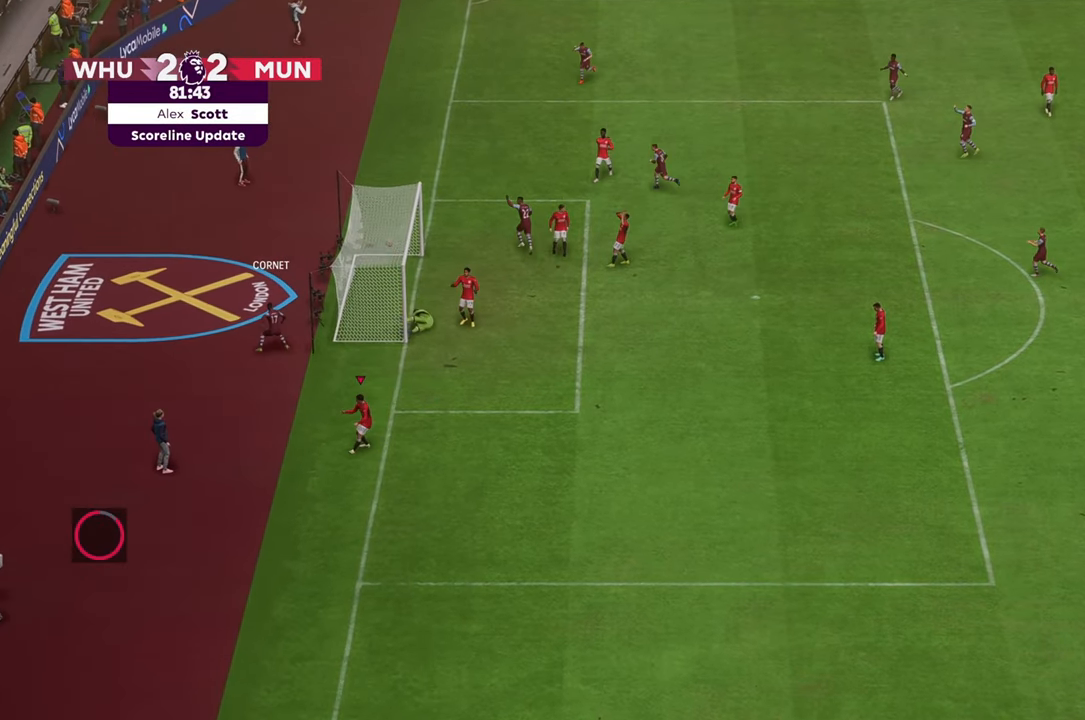
{"buttons": [], "left_stick": "center", "right_stick": "center", "events": []}